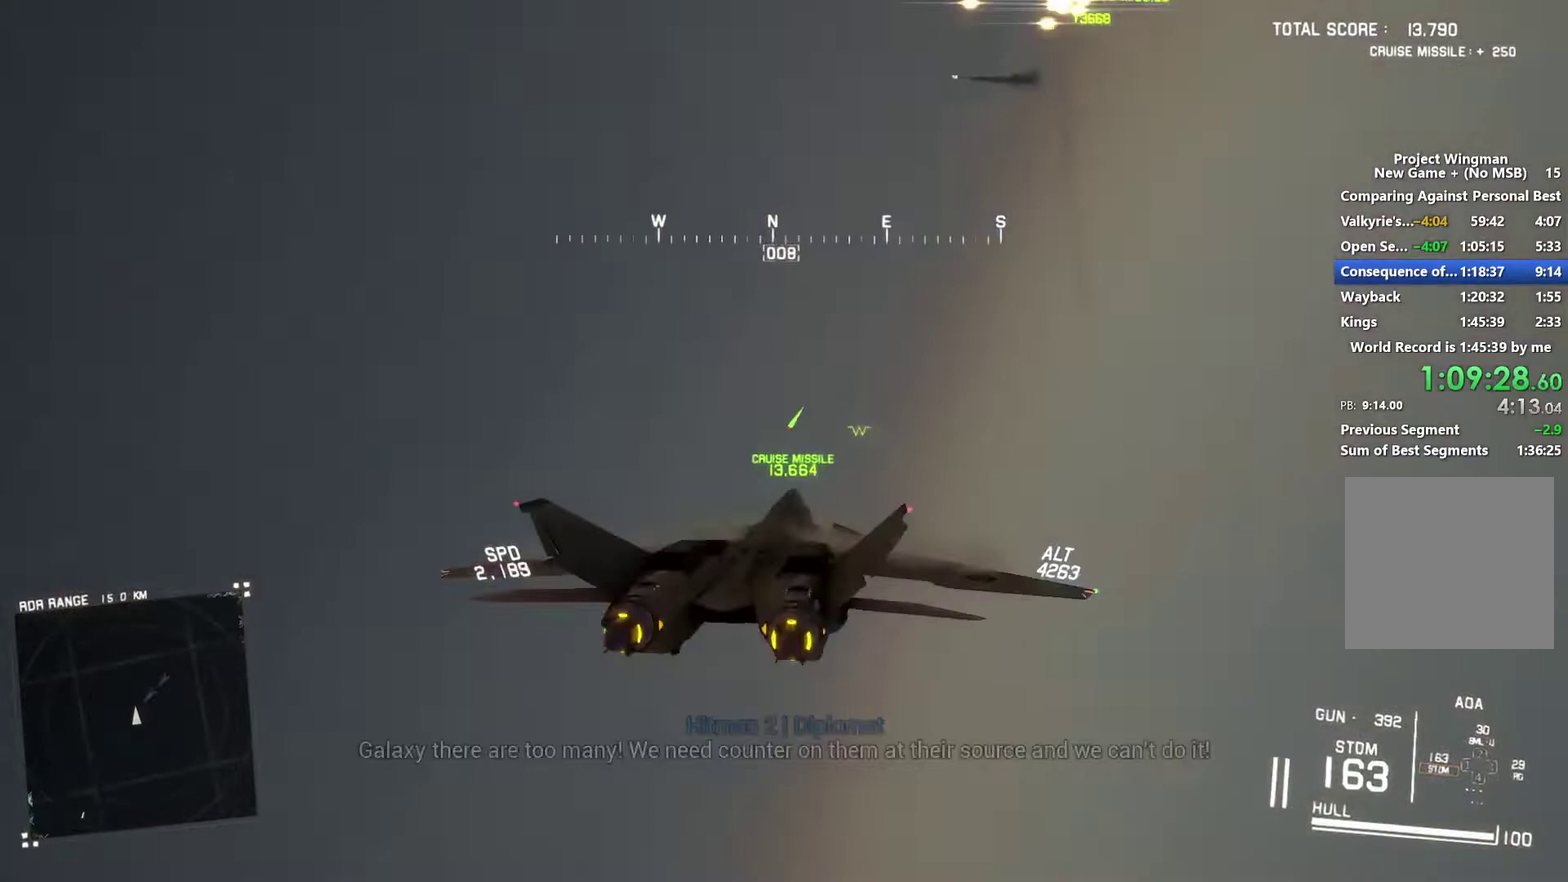
Gameplay with a controller (Xbox layout); each line is a JSON object with the inputs held at the frame after it. "events" lists button and stick changes between this image and that frame as [ms after this image, input, new state], when the widget could be followed in between.
{"buttons": ["R1", "R2"], "left_stick": "right", "right_stick": "center", "events": [[133, "left_stick", "down-right"], [367, "left_stick", "right"]]}
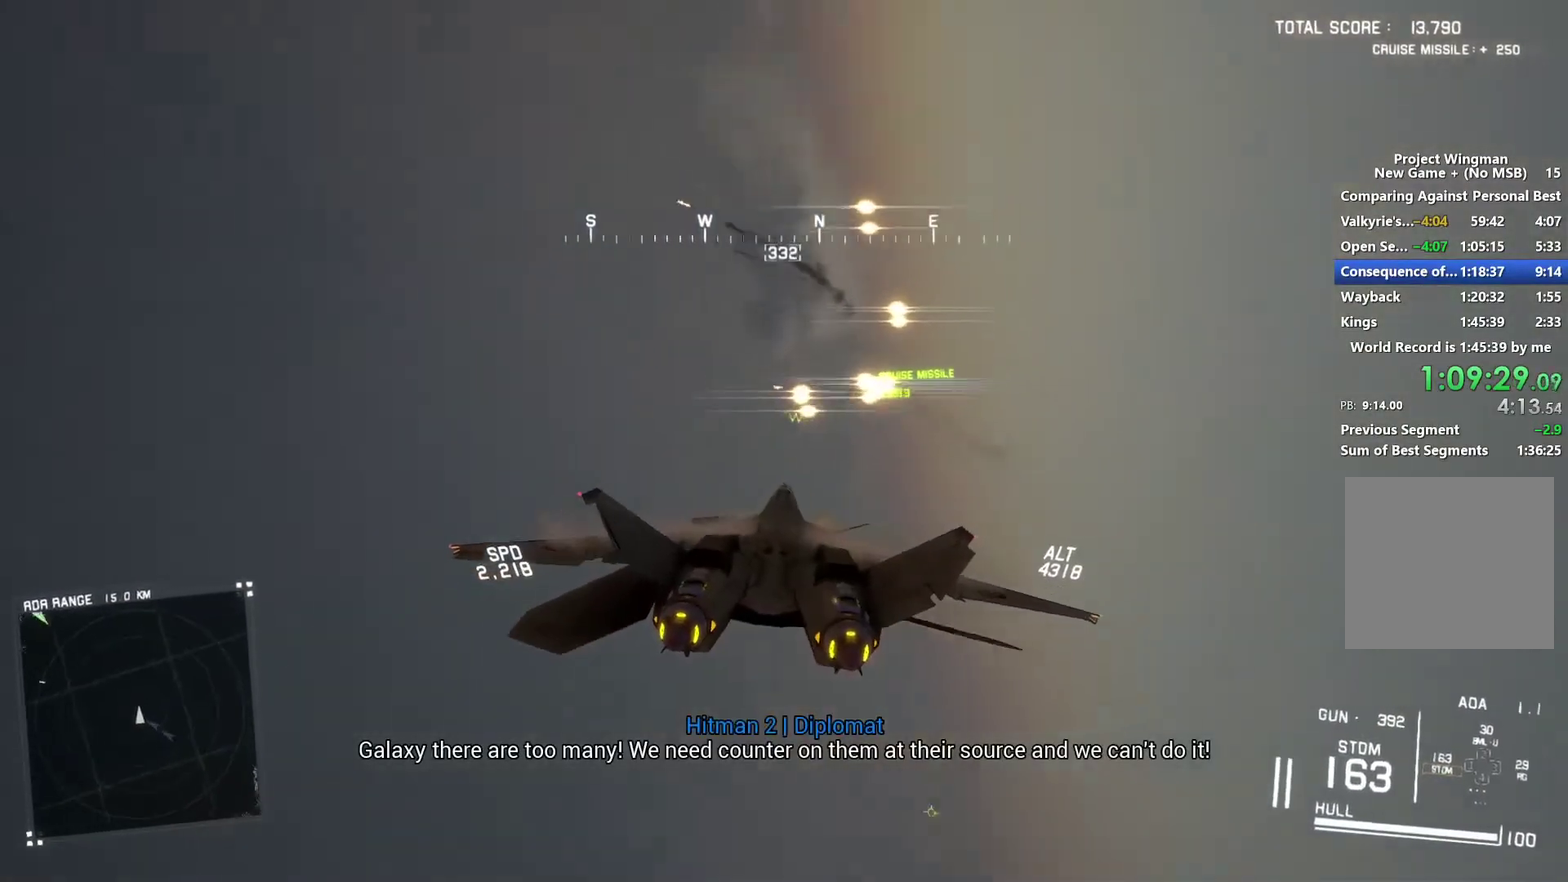
{"buttons": ["R2"], "left_stick": "center", "right_stick": "center", "events": [[67, "R1", "up"], [67, "left_stick", "center"]]}
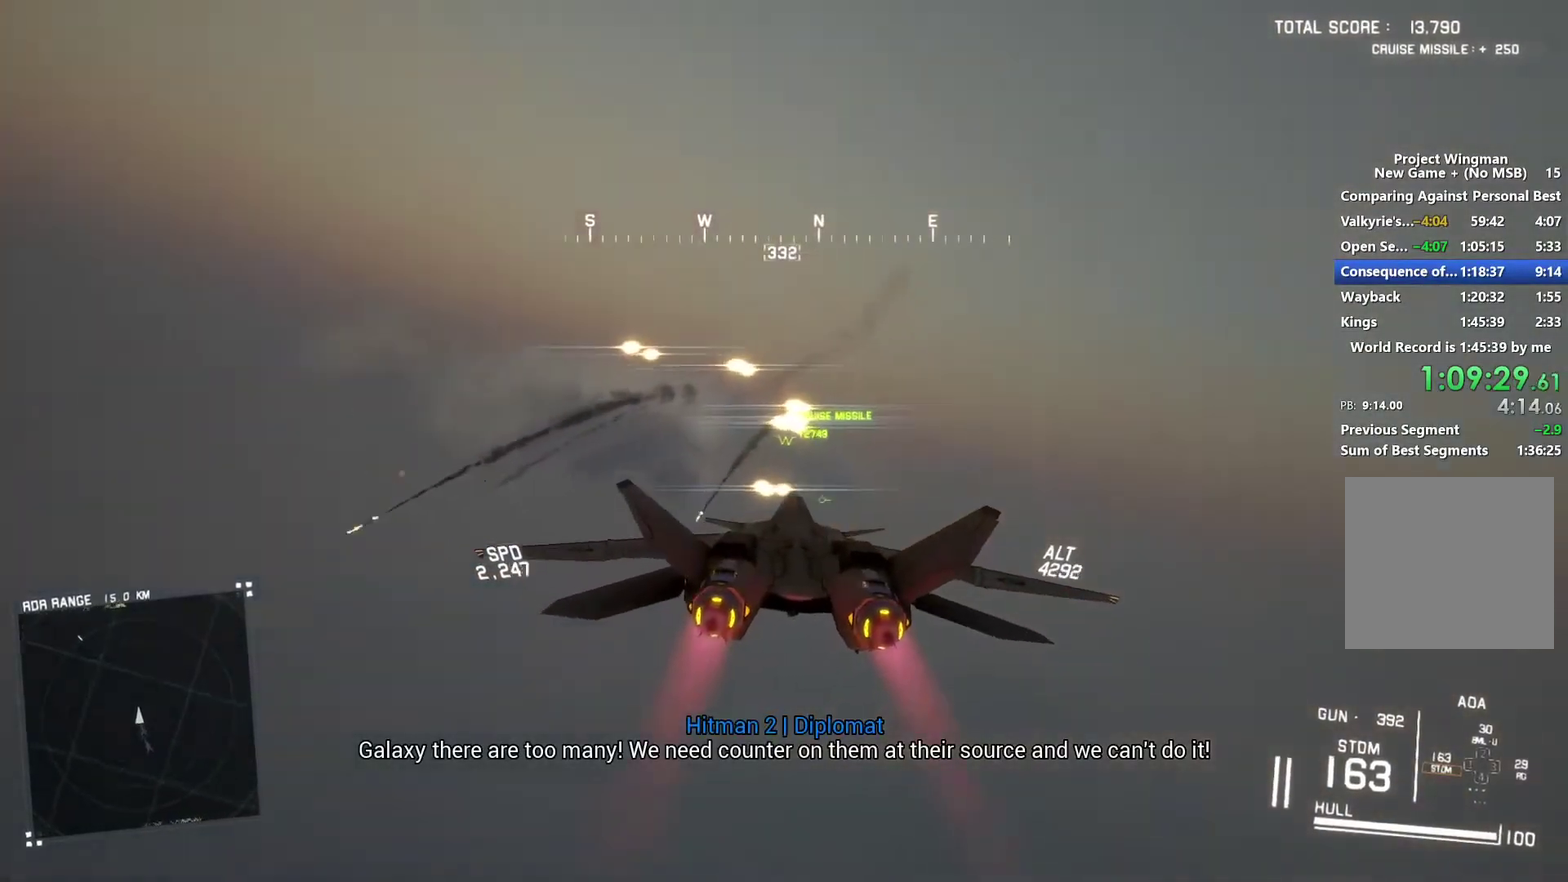
{"buttons": ["X", "R2"], "left_stick": "center", "right_stick": "center", "events": [[100, "X", "down"]]}
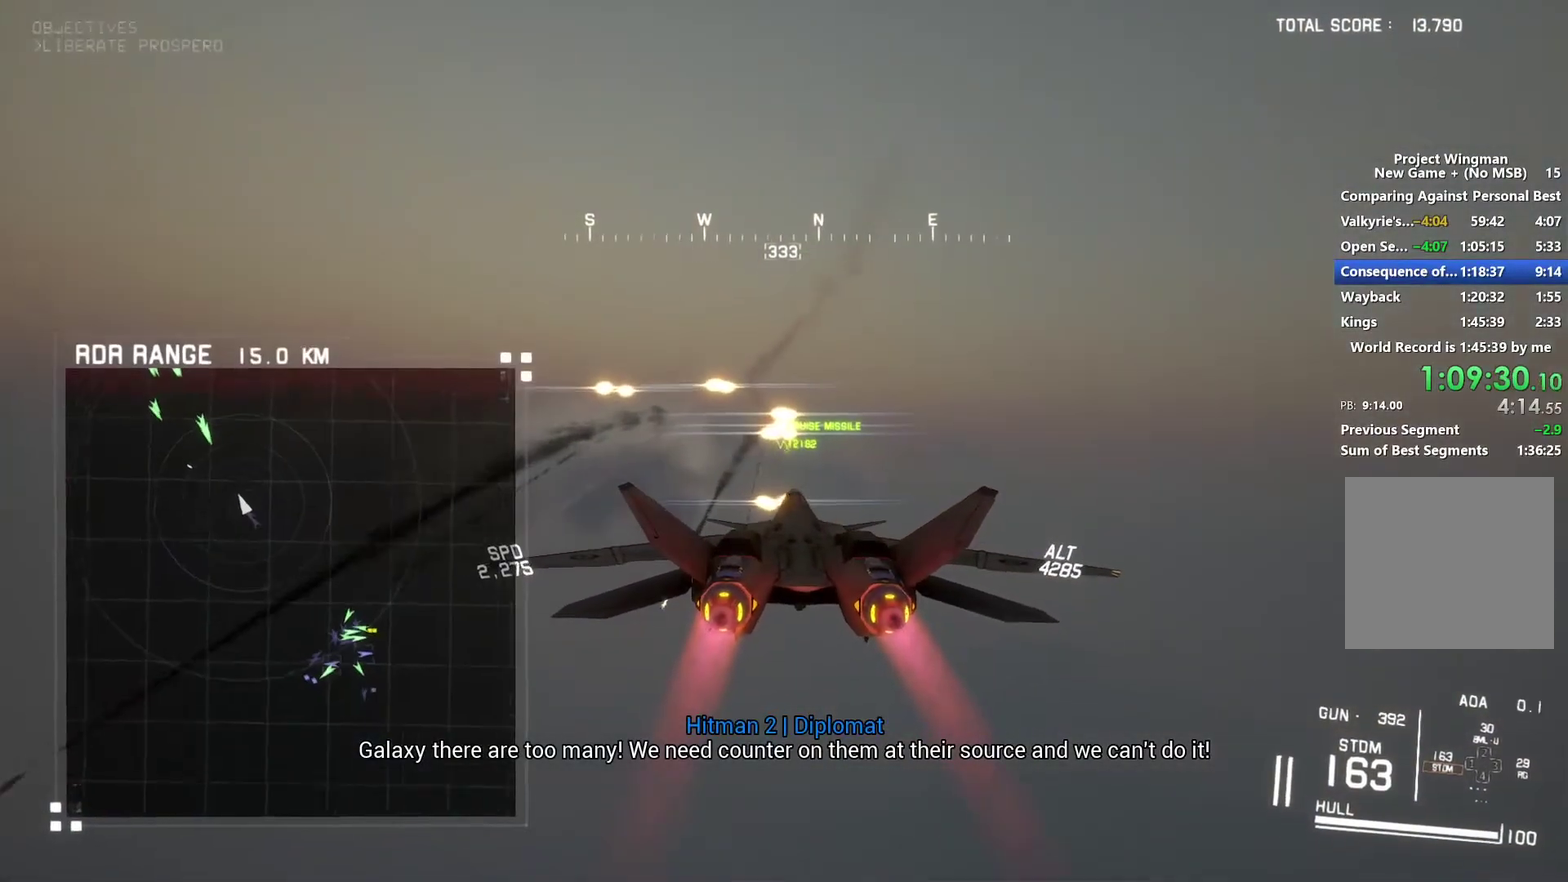
{"buttons": ["X", "R2"], "left_stick": "center", "right_stick": "center", "events": []}
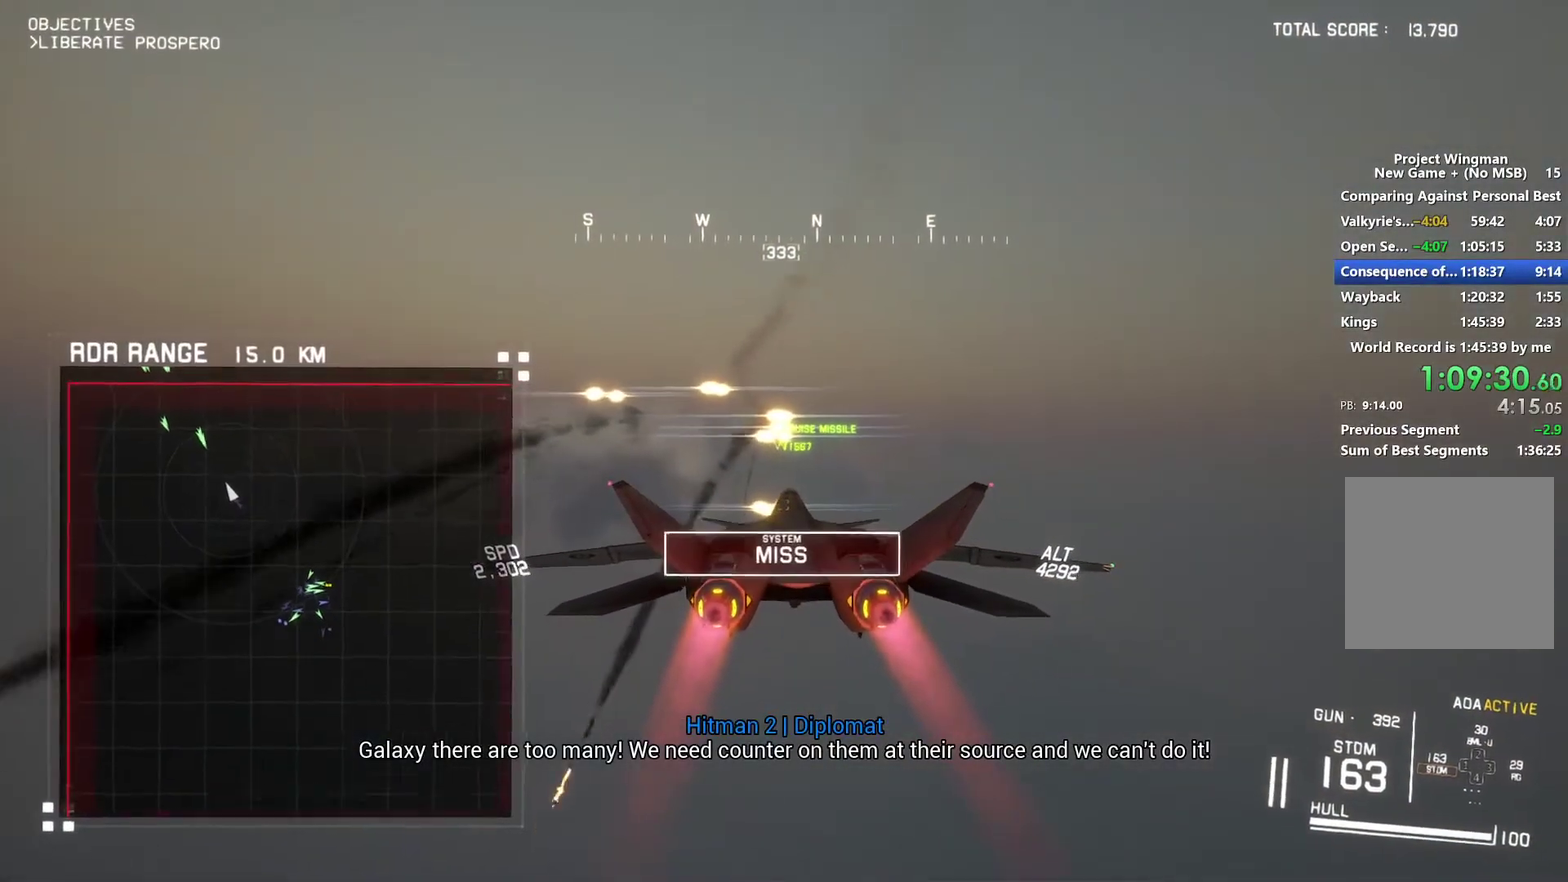
{"buttons": ["X", "R2"], "left_stick": "center", "right_stick": "center", "events": []}
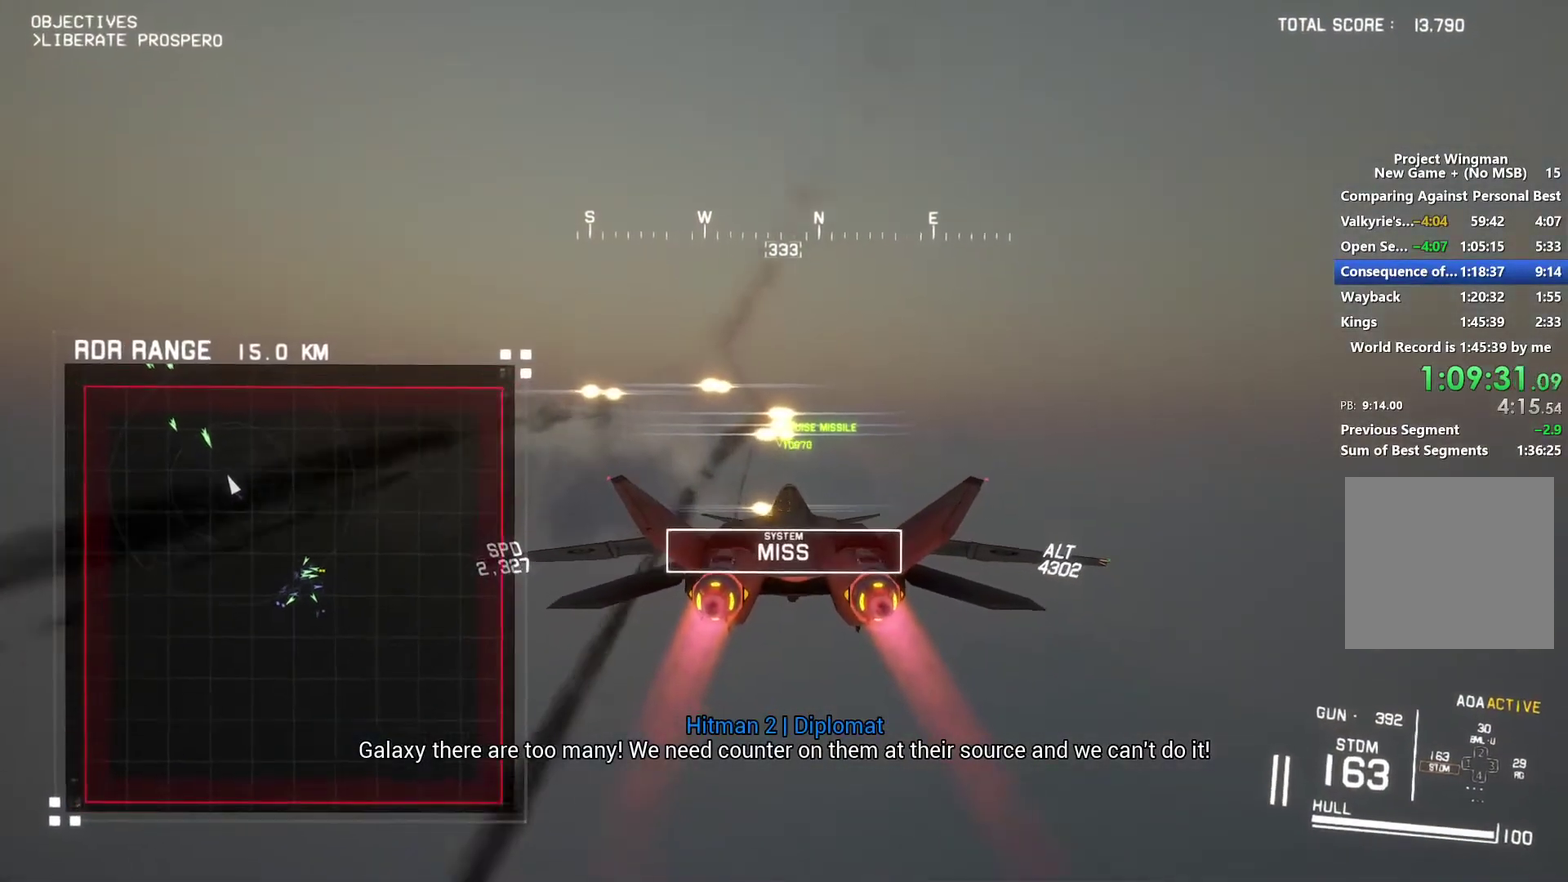
{"buttons": ["R2"], "left_stick": "center", "right_stick": "center", "events": [[367, "X", "up"]]}
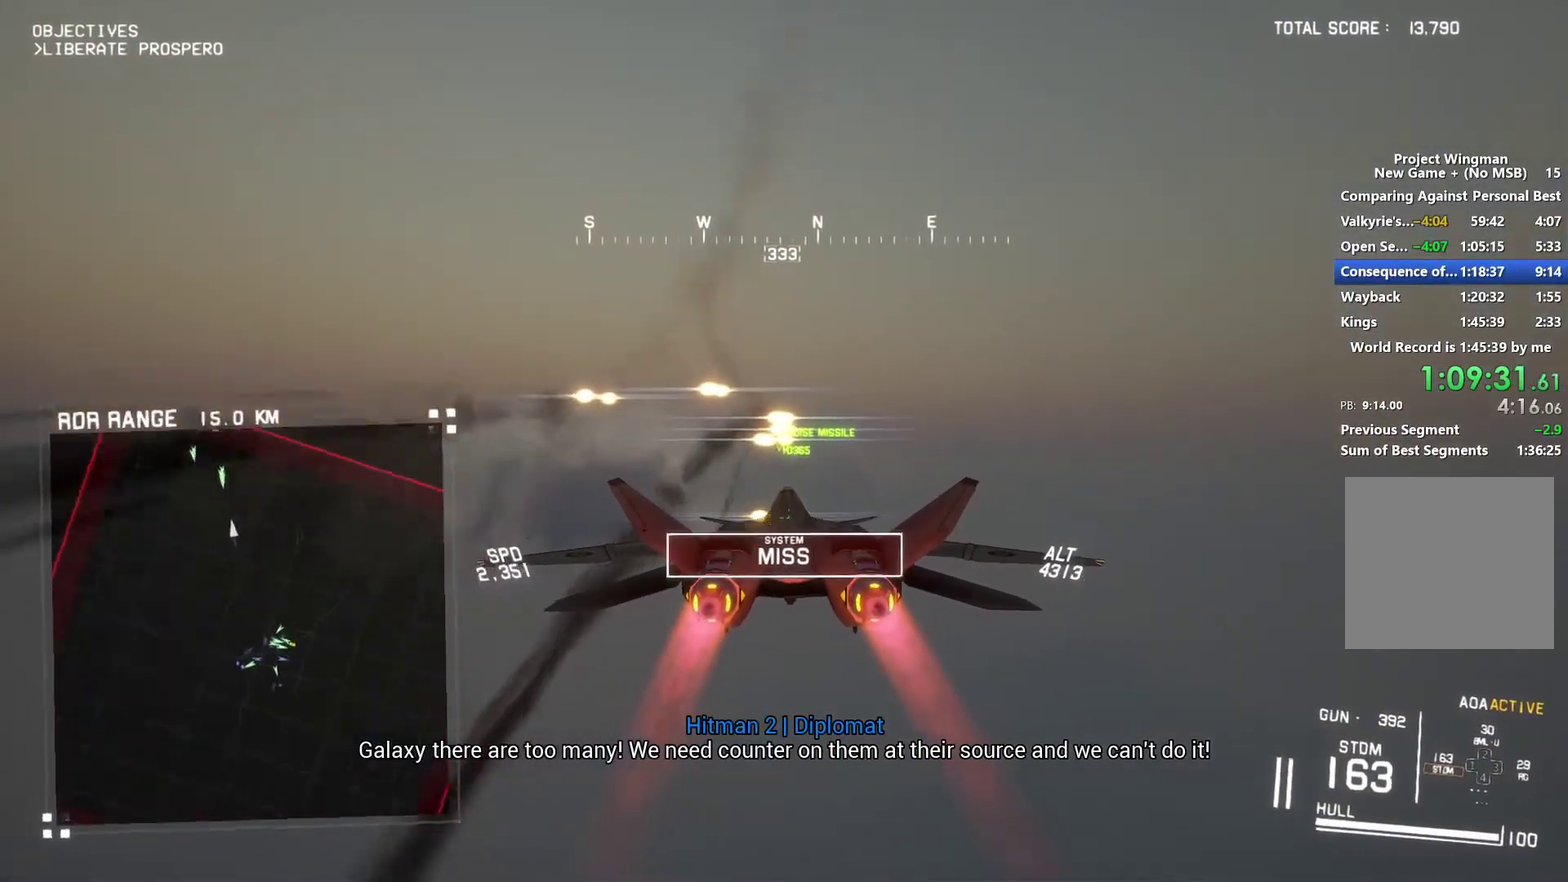
{"buttons": ["R2", "DPAD_UP"], "left_stick": "center", "right_stick": "center", "events": [[100, "L1", "down"], [267, "L1", "up"], [433, "DPAD_UP", "down"]]}
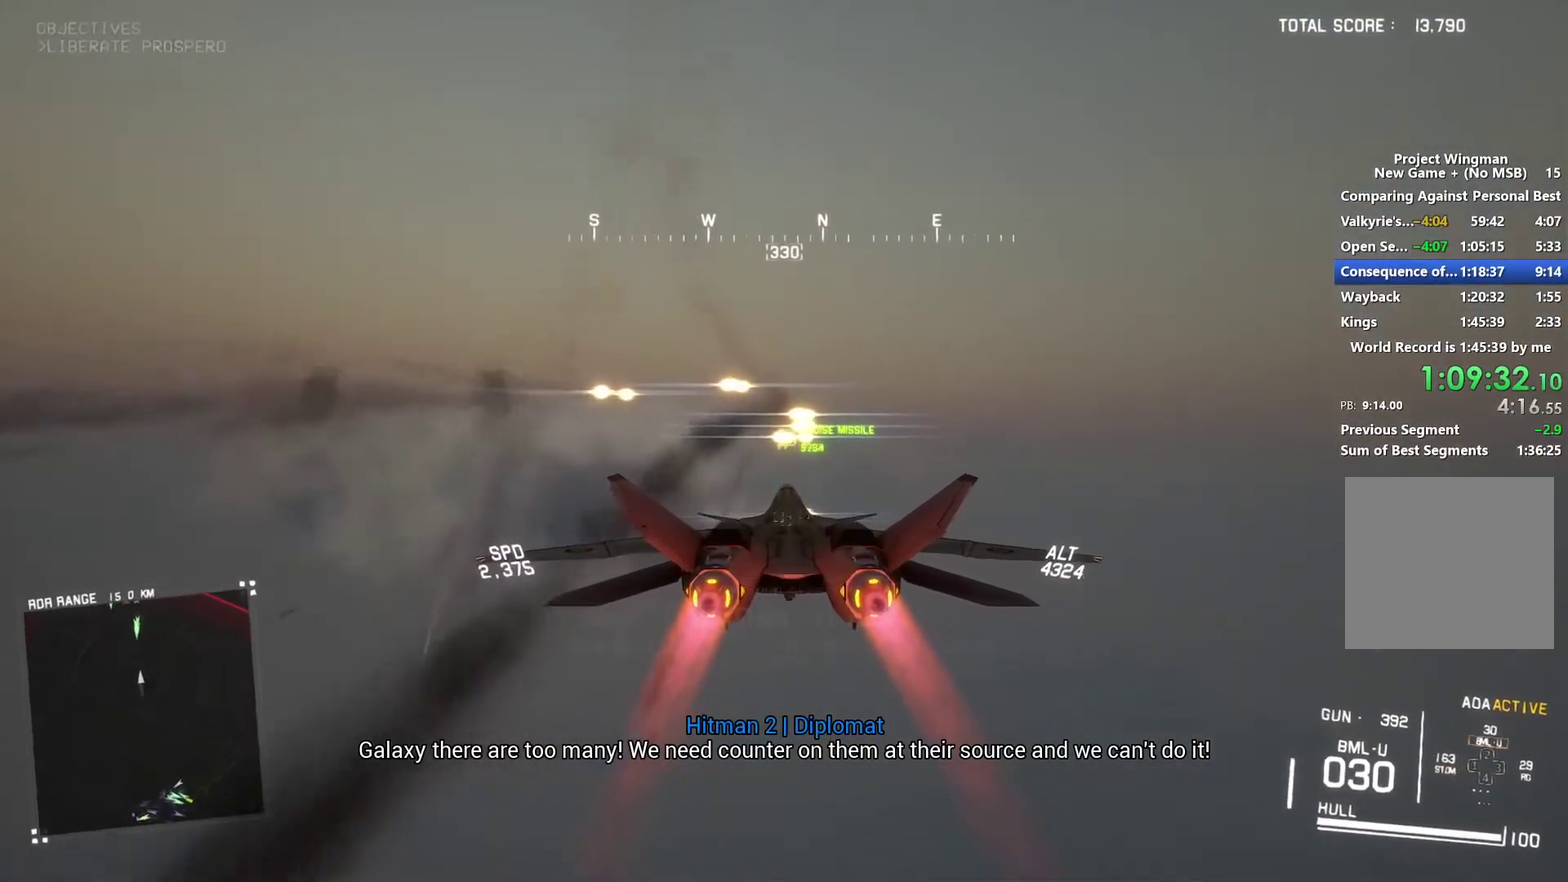
{"buttons": ["R2"], "left_stick": "center", "right_stick": "center", "events": [[33, "DPAD_UP", "up"], [233, "left_stick", "down-right"], [333, "left_stick", "center"]]}
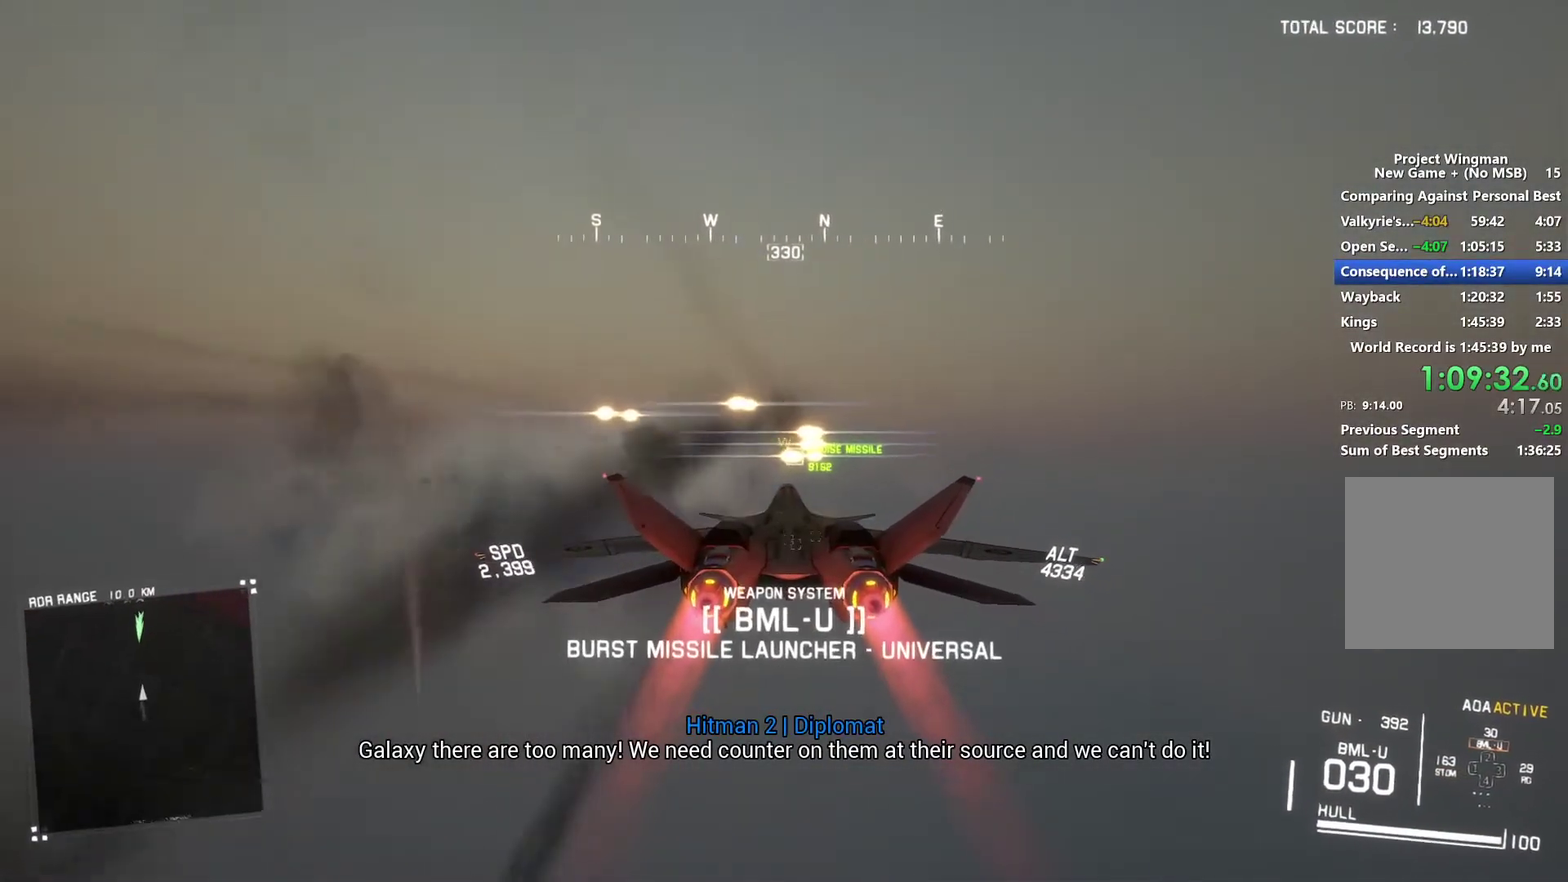
{"buttons": ["R2"], "left_stick": "center", "right_stick": "right", "events": [[367, "right_stick", "right"]]}
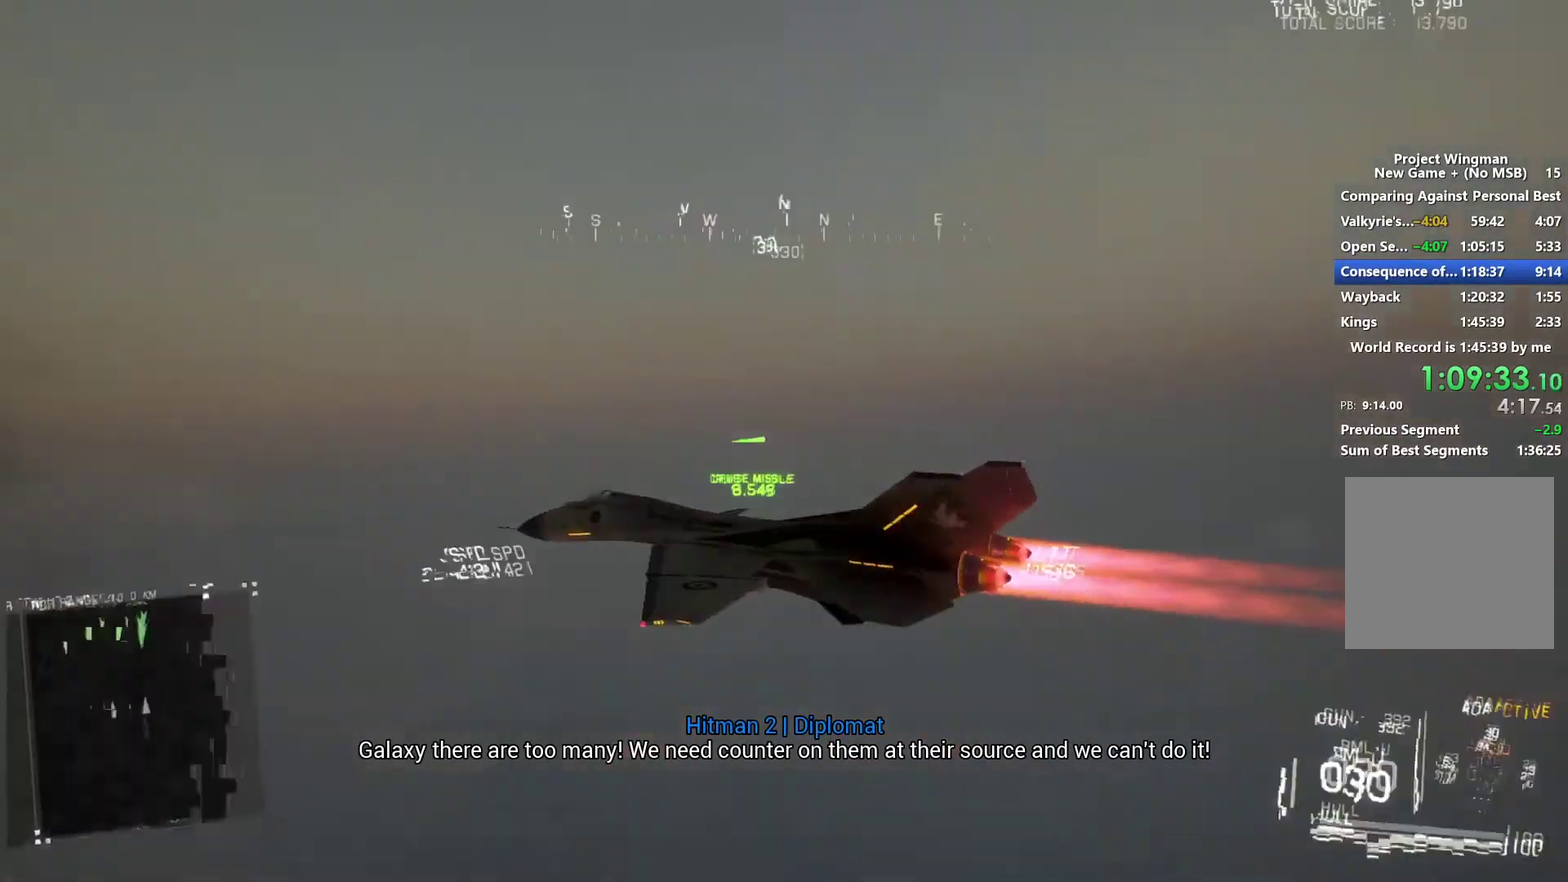
{"buttons": ["R2"], "left_stick": "center", "right_stick": "center", "events": [[133, "right_stick", "center"], [367, "left_stick", "up"], [500, "left_stick", "center"]]}
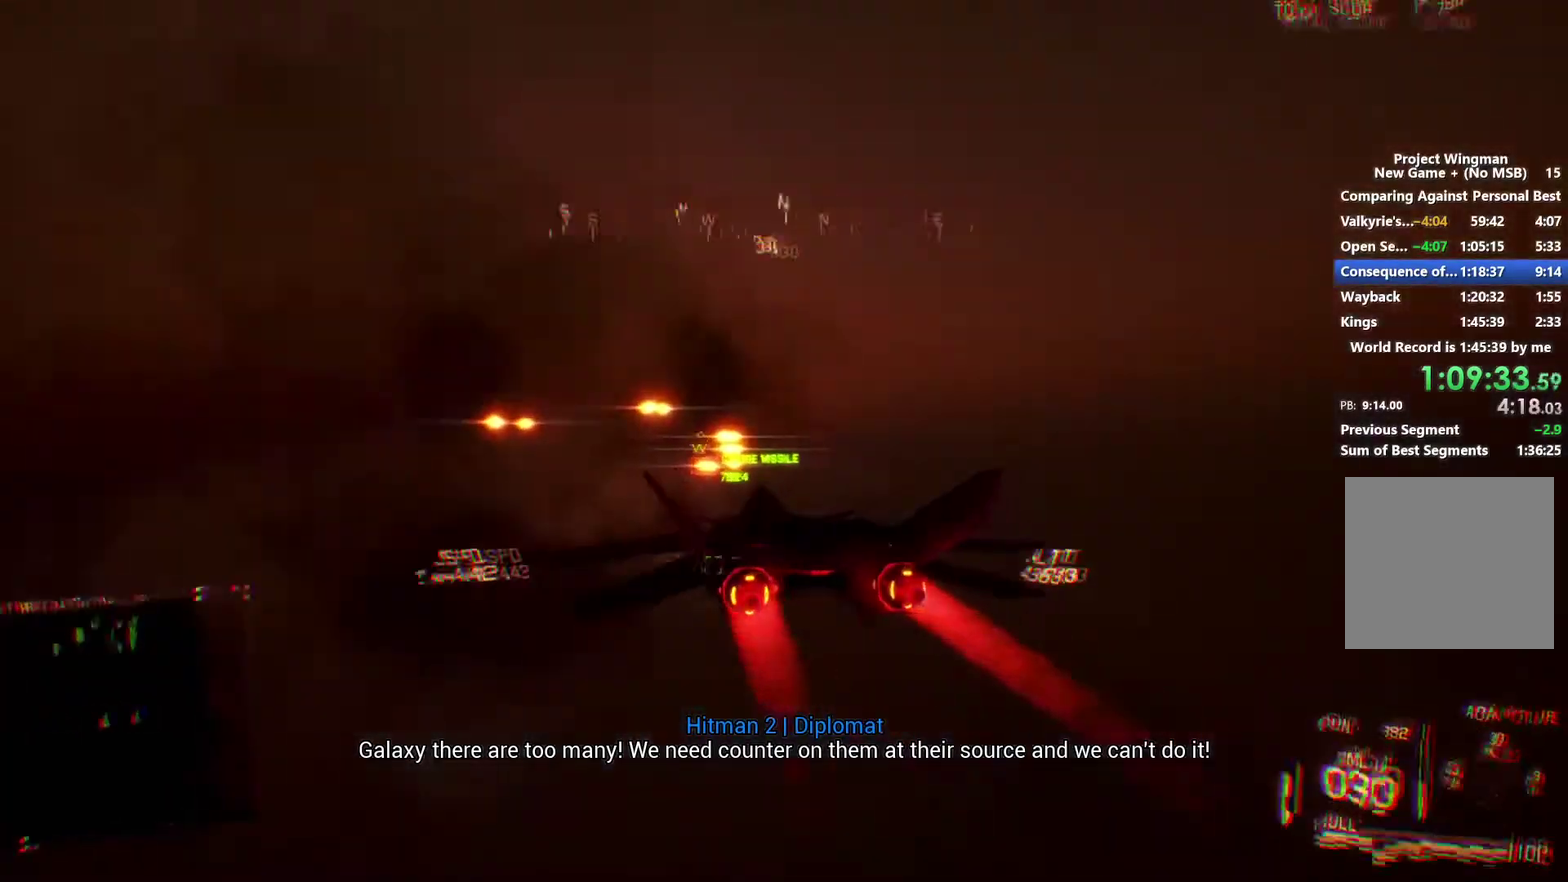
{"buttons": ["R2"], "left_stick": "center", "right_stick": "center", "events": [[267, "left_stick", "up"], [400, "left_stick", "center"]]}
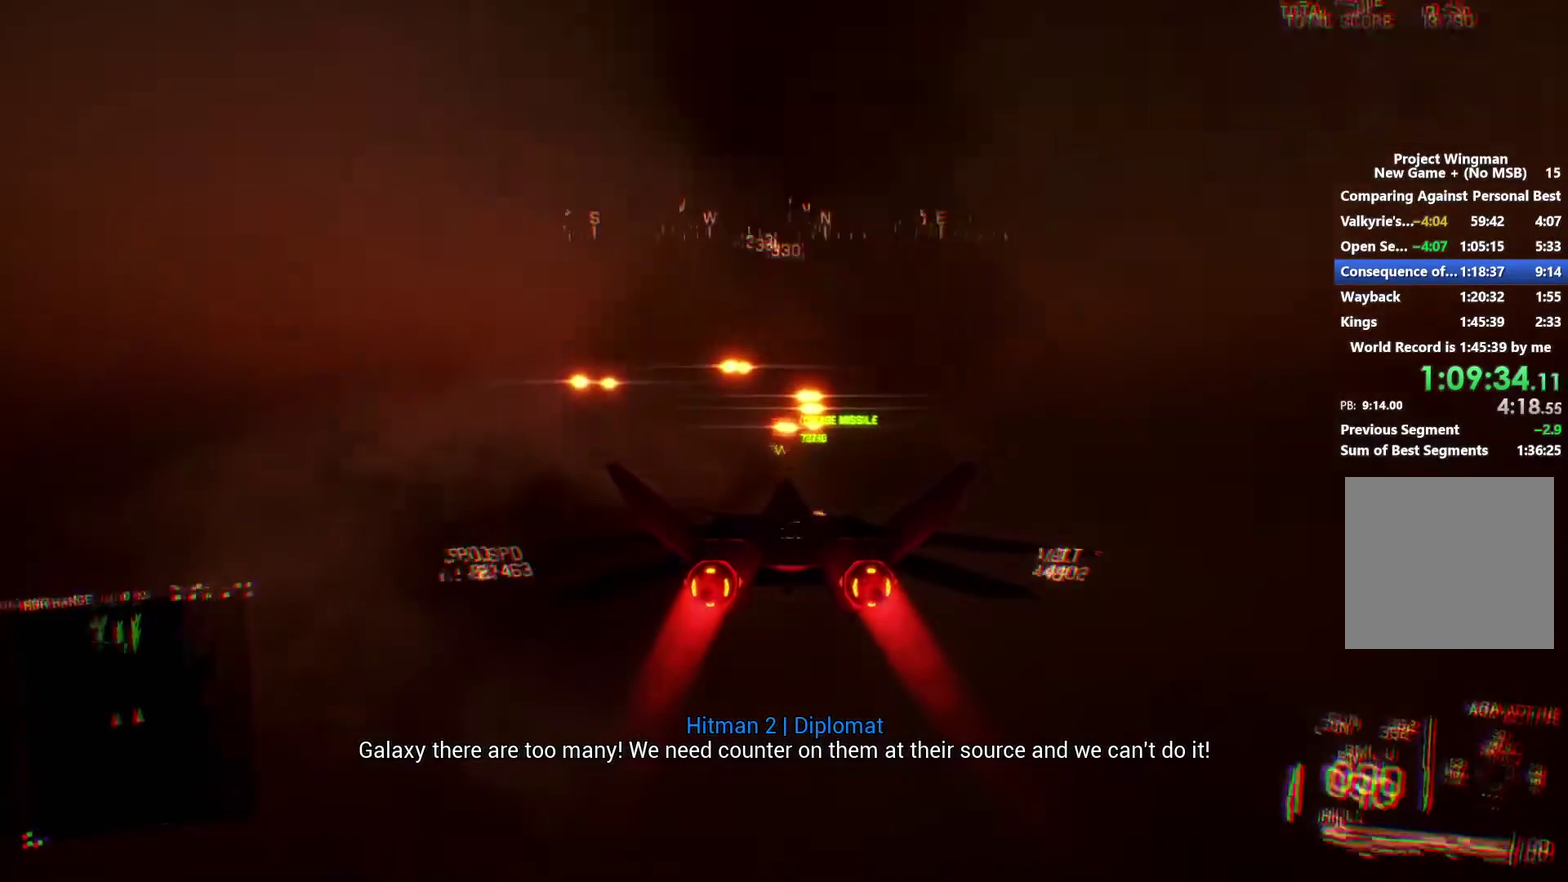
{"buttons": ["R2"], "left_stick": "center", "right_stick": "center", "events": []}
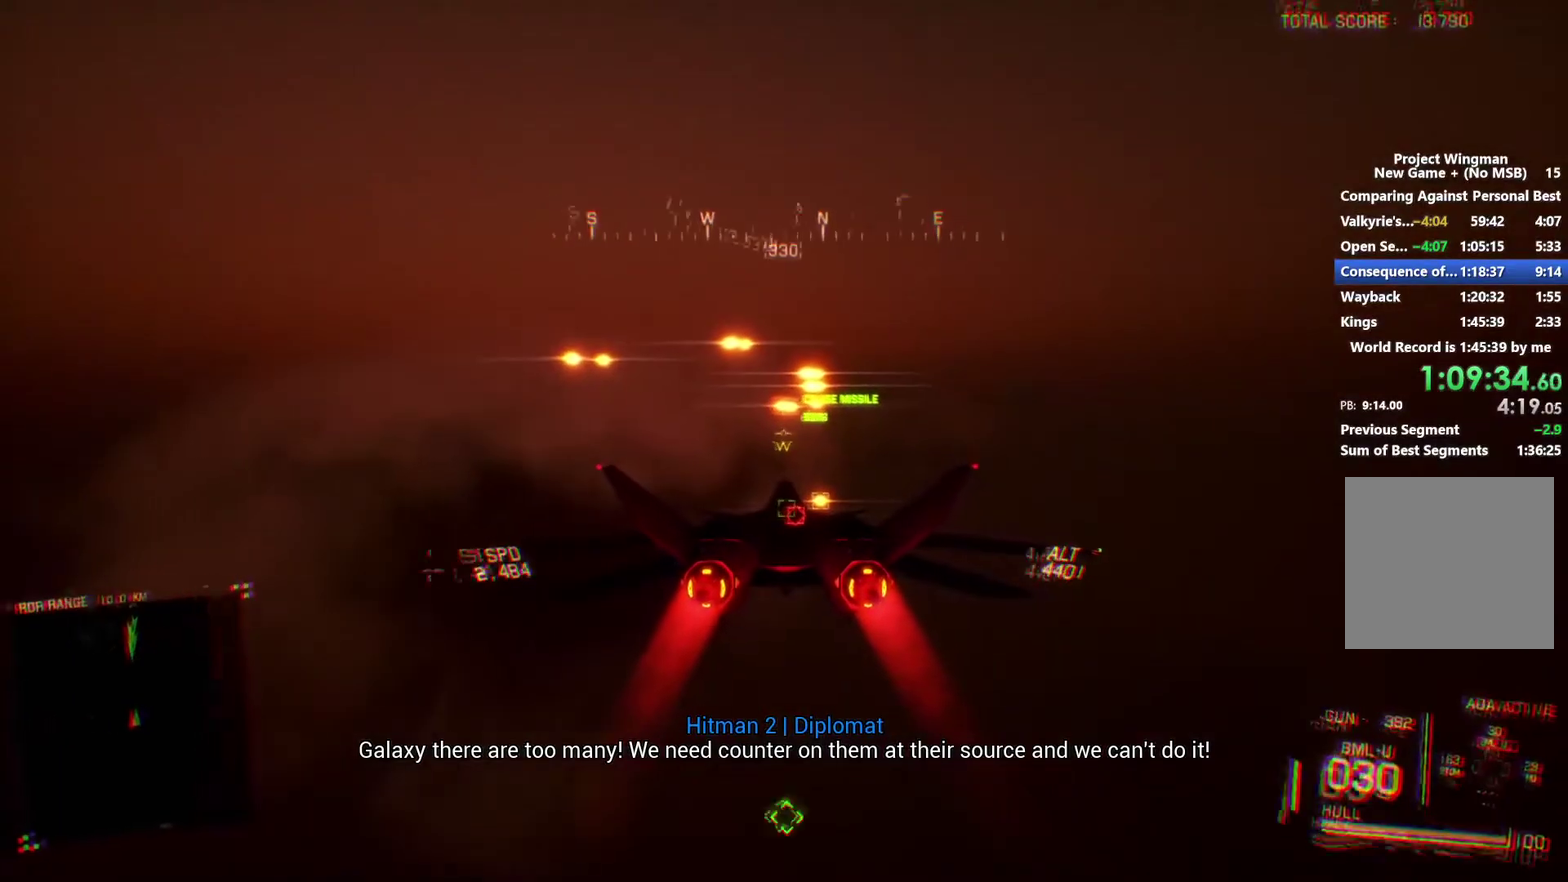
{"buttons": ["R2"], "left_stick": "center", "right_stick": "center", "events": []}
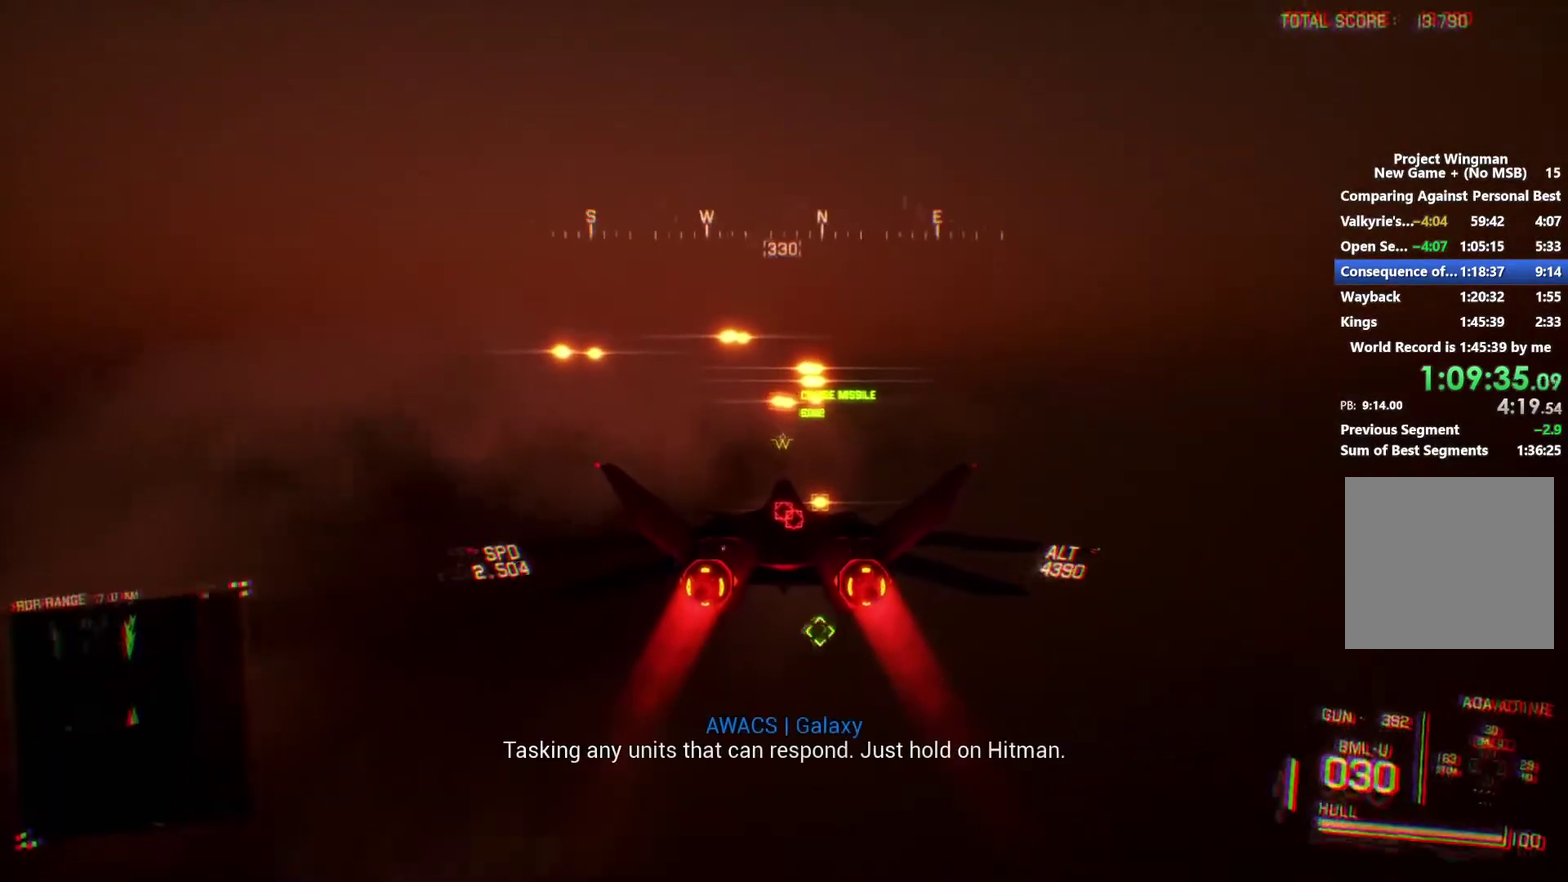
{"buttons": ["R2"], "left_stick": "center", "right_stick": "center", "events": []}
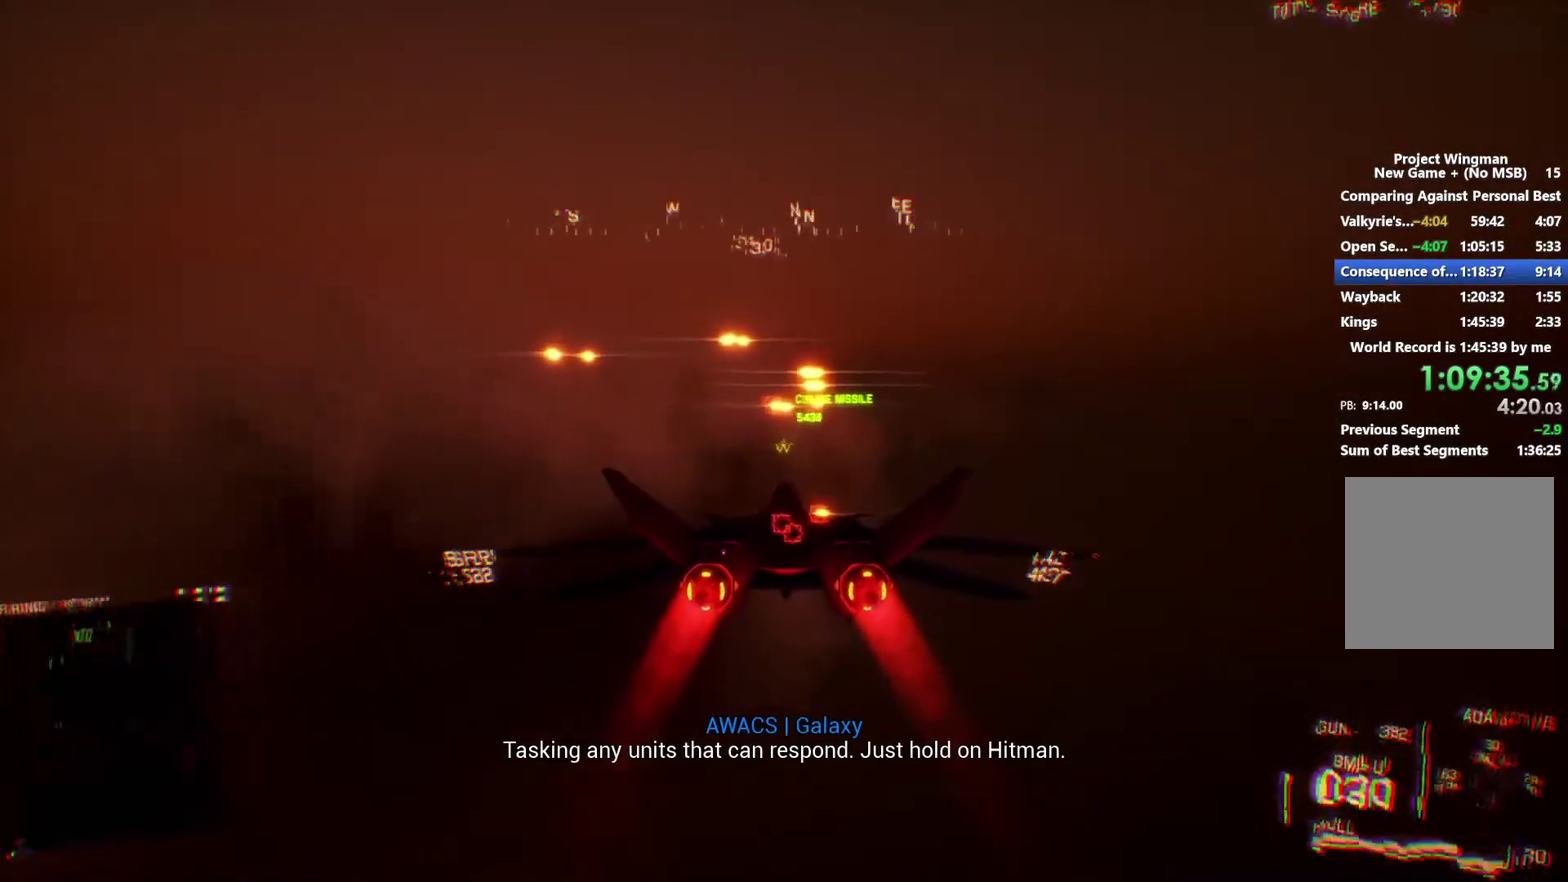
{"buttons": ["R2"], "left_stick": "center", "right_stick": "center", "events": []}
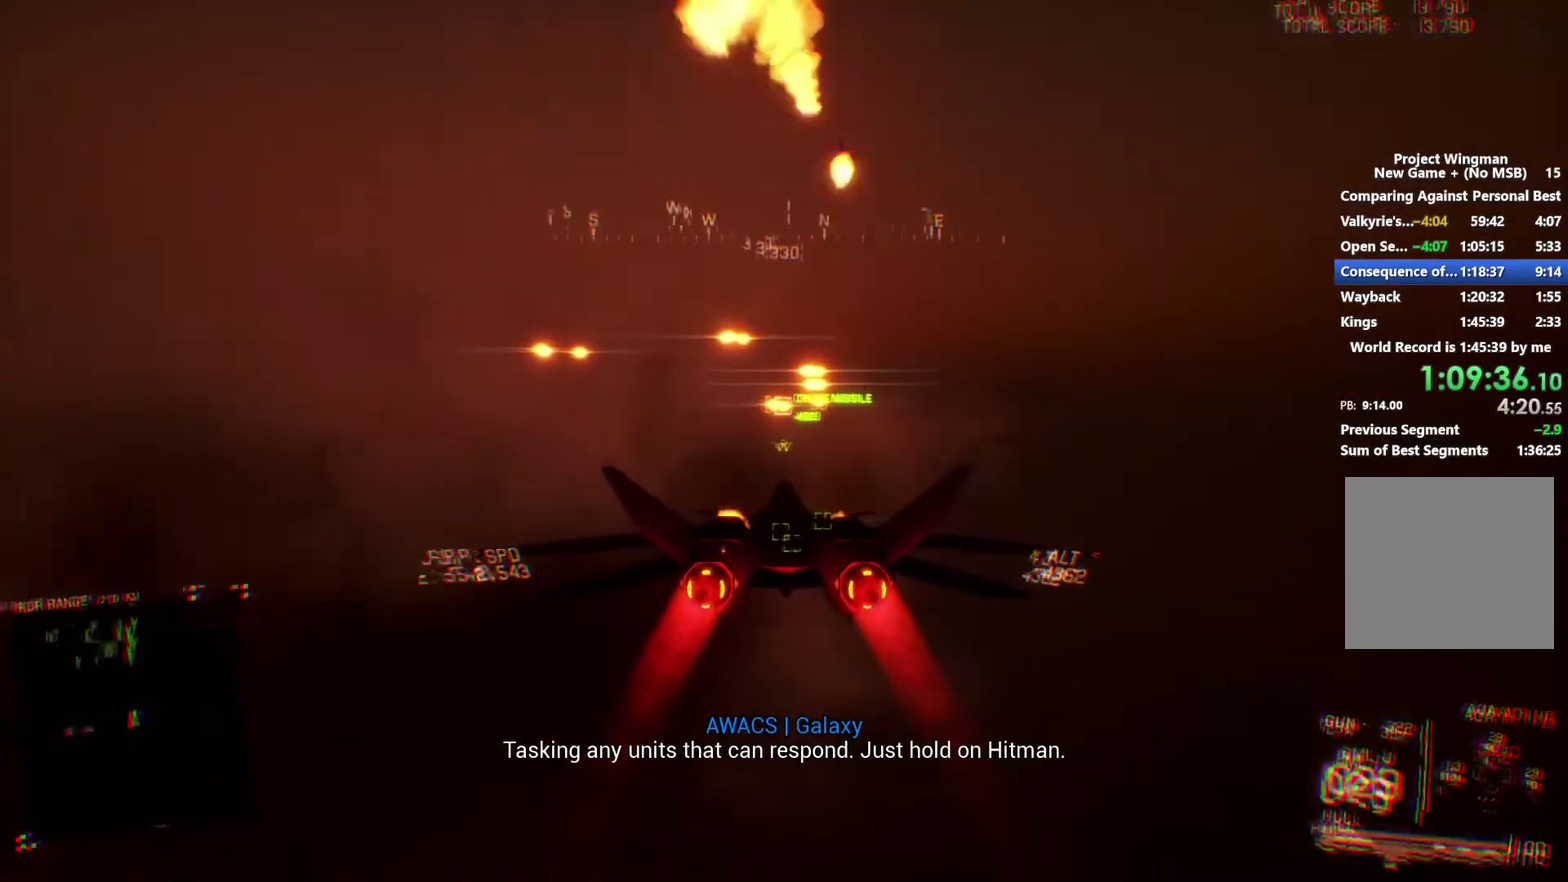
{"buttons": ["R2"], "left_stick": "down", "right_stick": "center", "events": [[400, "left_stick", "down"]]}
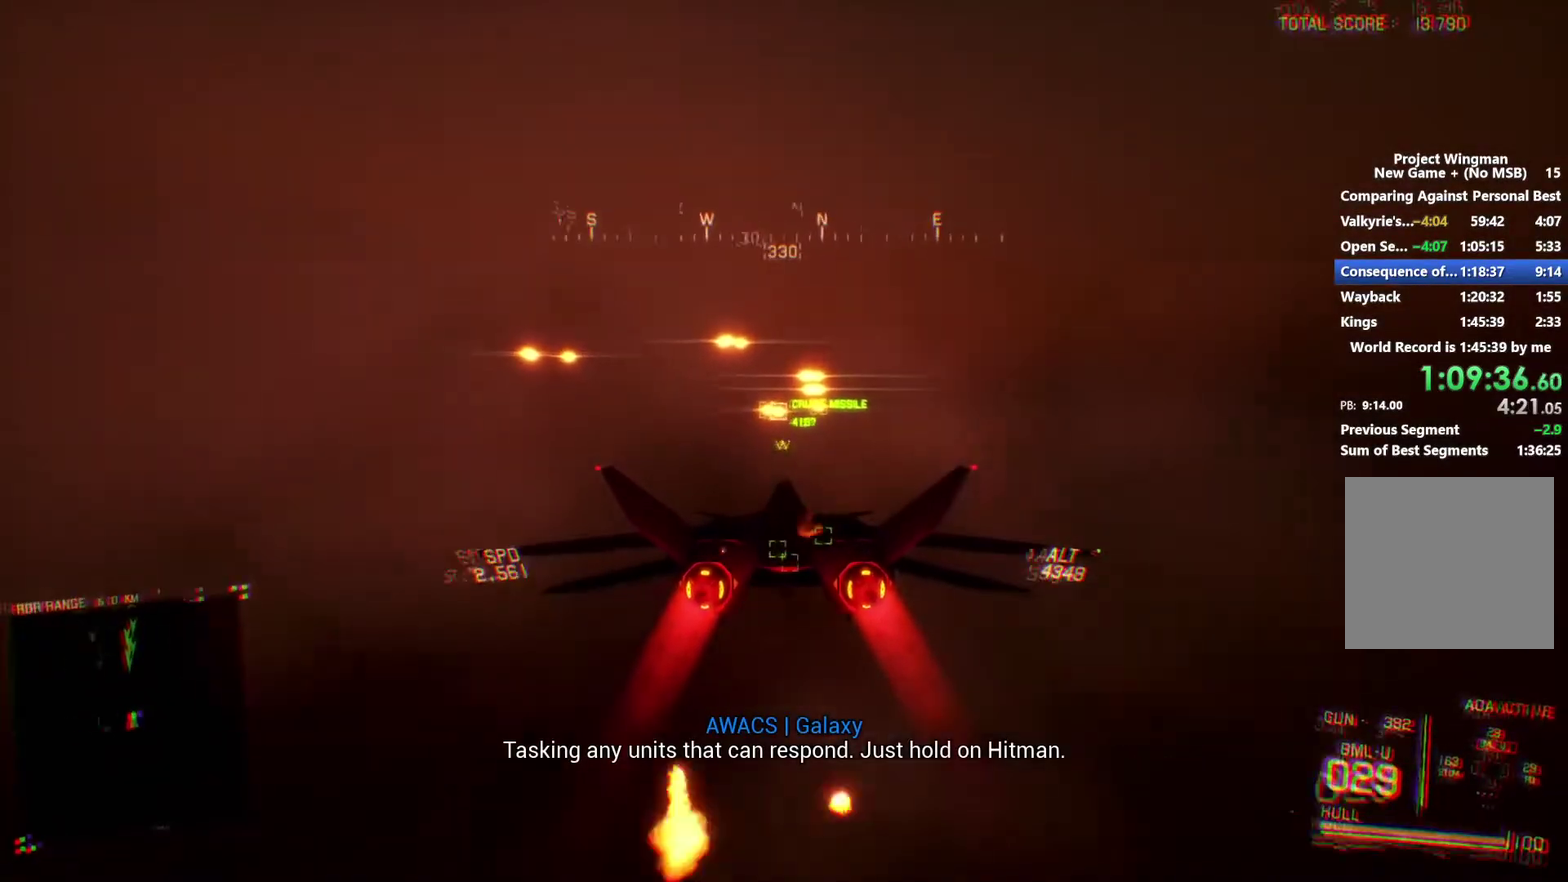
{"buttons": ["X", "R2"], "left_stick": "center", "right_stick": "center", "events": [[67, "left_stick", "center"], [167, "X", "down"]]}
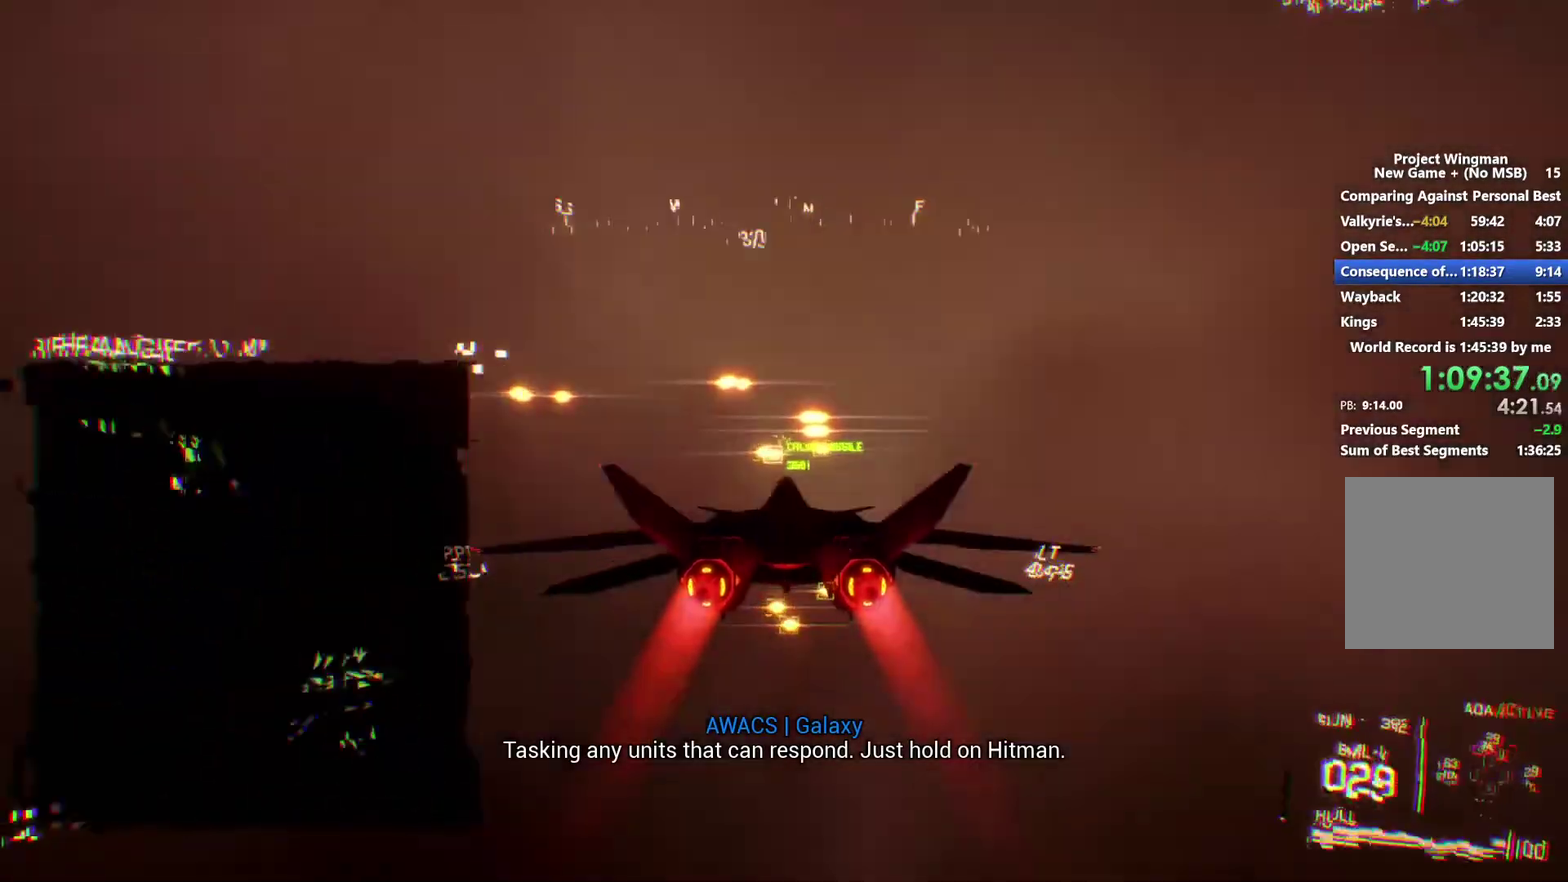
{"buttons": ["L1", "R2"], "left_stick": "center", "right_stick": "center", "events": [[267, "X", "up"], [433, "L1", "down"]]}
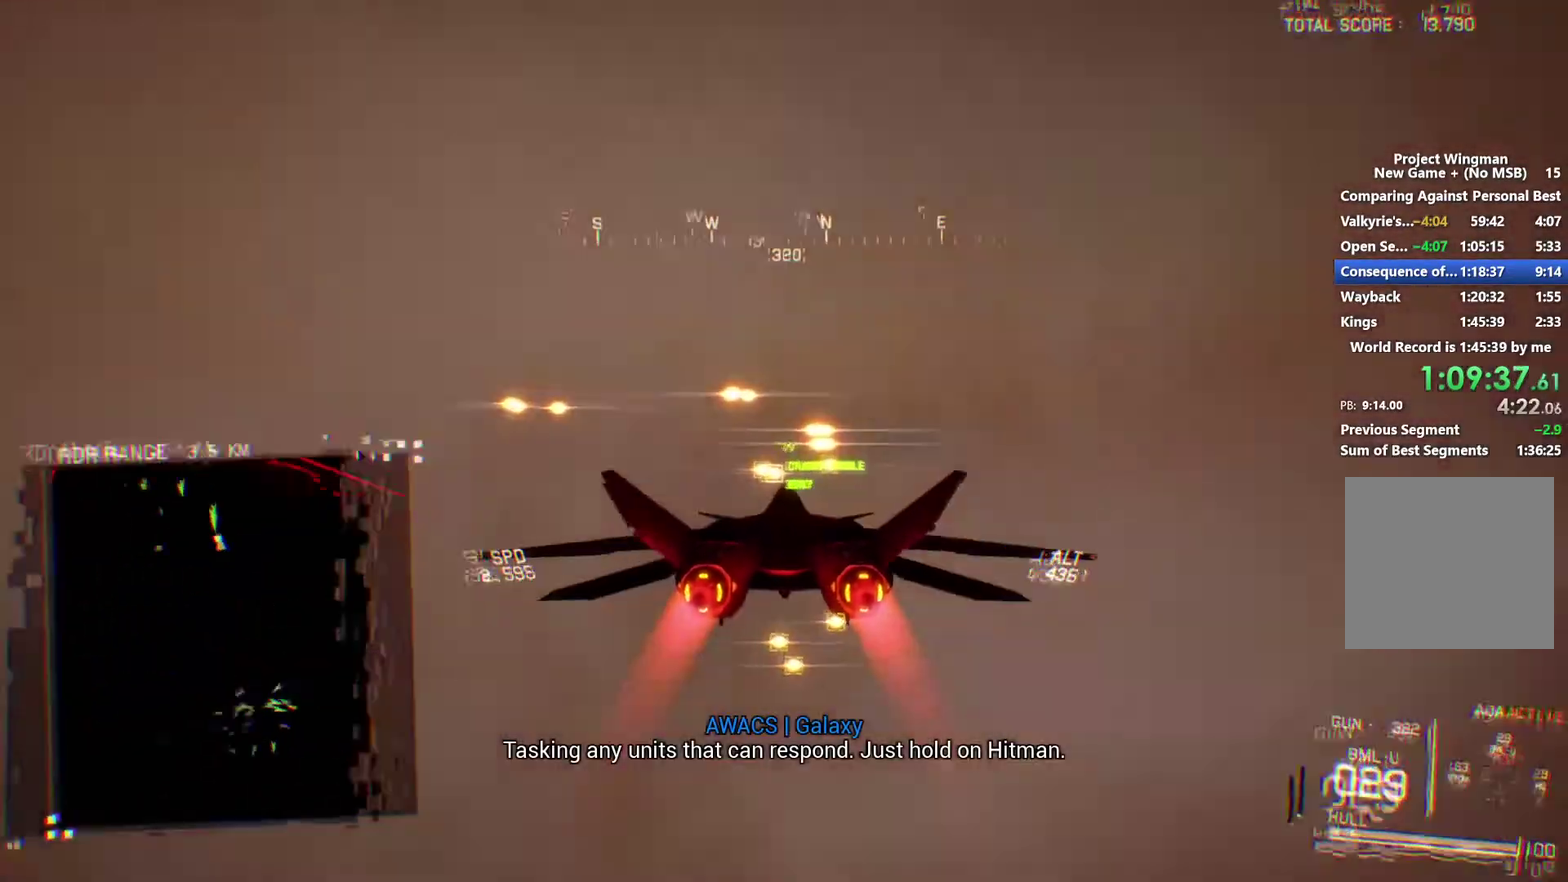
{"buttons": ["L1", "R2"], "left_stick": "center", "right_stick": "center", "events": [[33, "left_stick", "up-right"], [233, "left_stick", "center"]]}
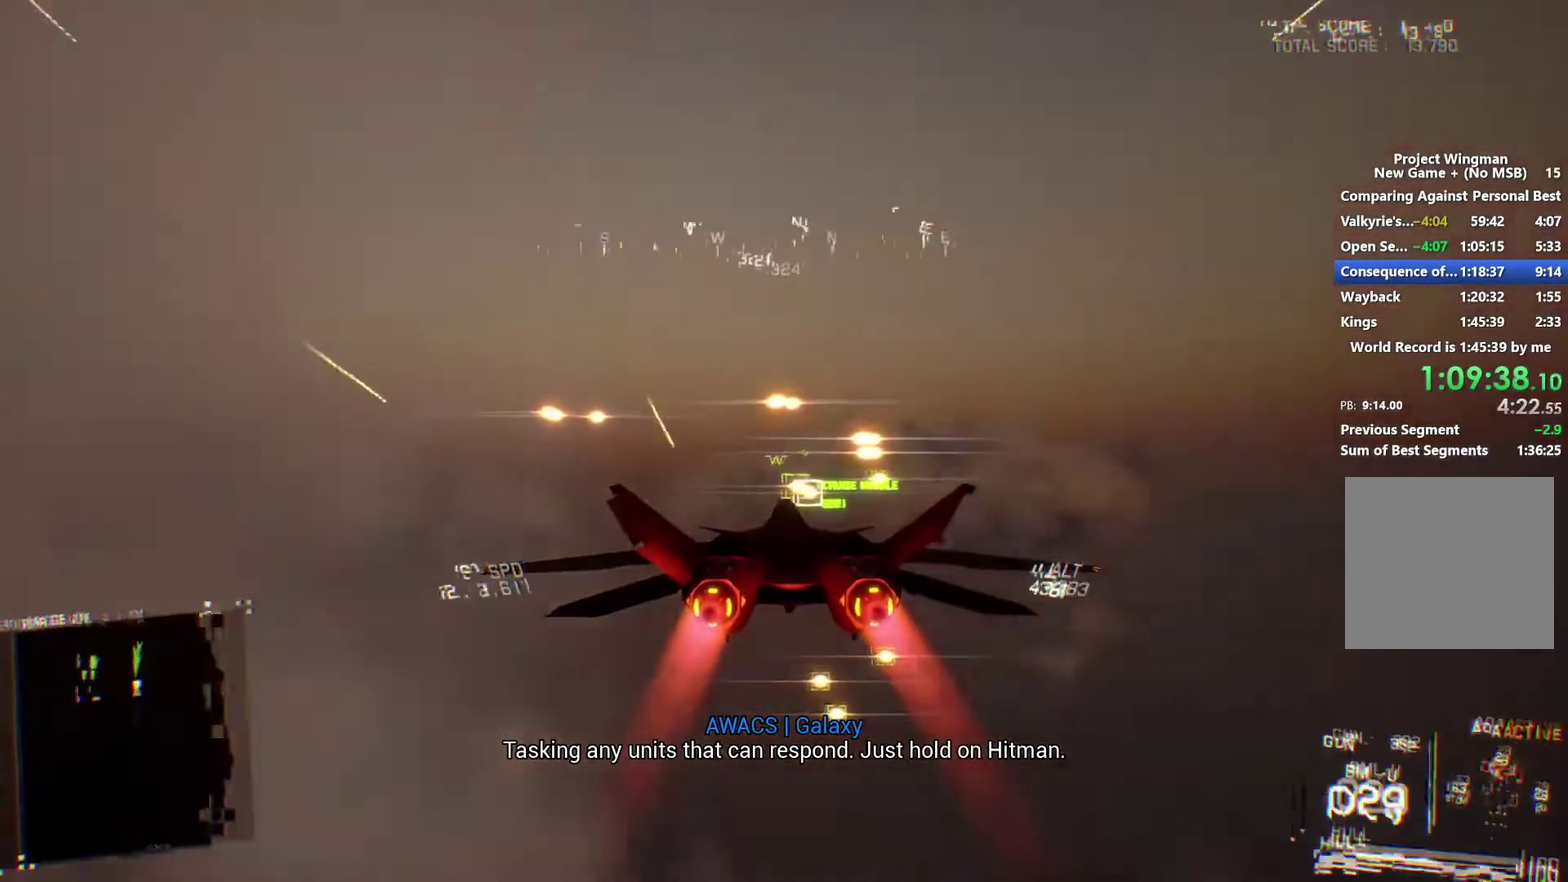
{"buttons": ["L1", "R2"], "left_stick": "center", "right_stick": "center", "events": [[100, "left_stick", "down-left"], [267, "left_stick", "down"], [500, "left_stick", "center"]]}
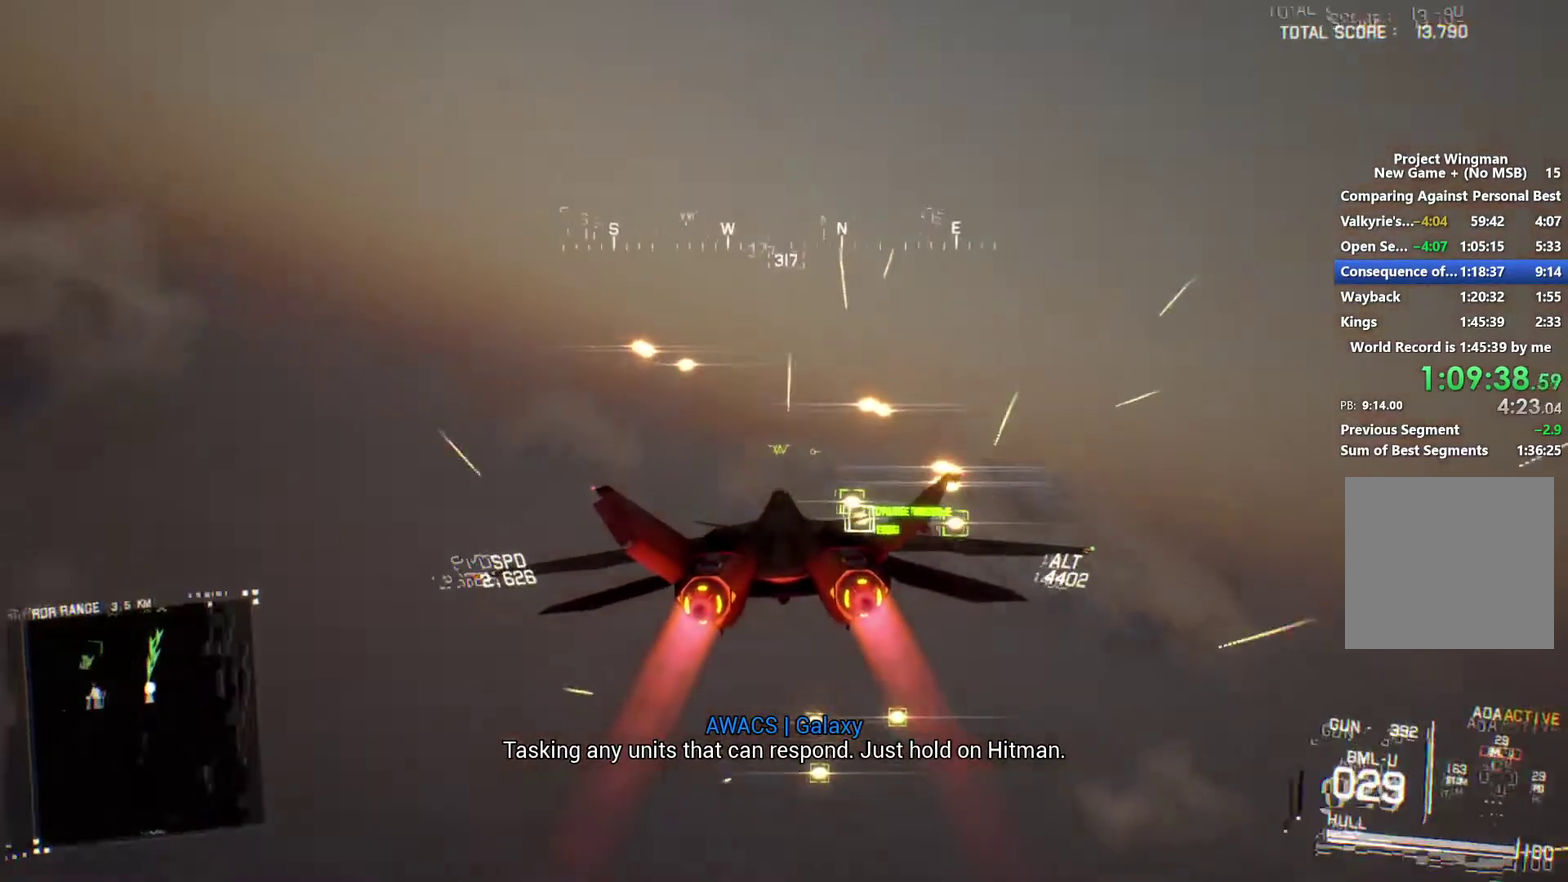
{"buttons": ["R2"], "left_stick": "center", "right_stick": "center", "events": [[133, "left_stick", "down-right"], [300, "left_stick", "center"], [367, "left_stick", "right"], [467, "L1", "up"], [500, "left_stick", "center"]]}